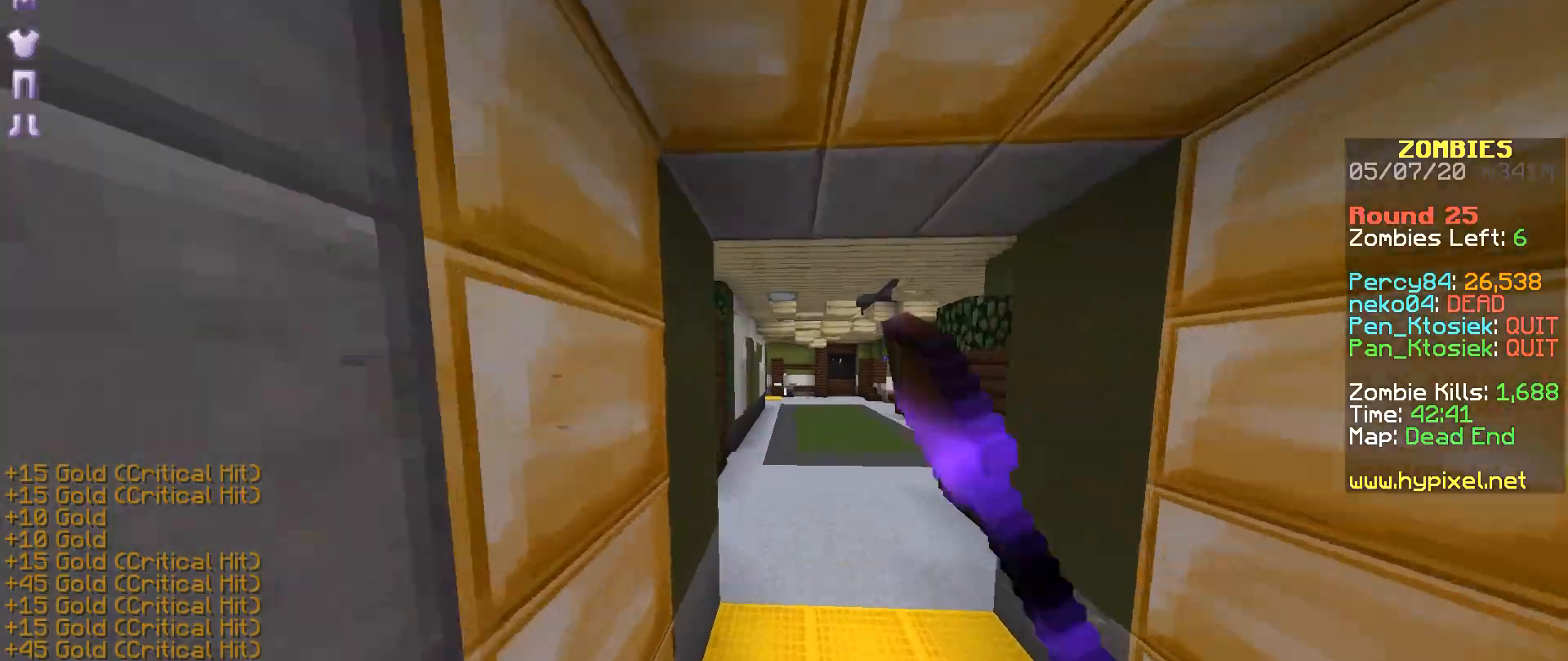
Gameplay with keyboard and mouse; each line is a JSON object with the keys and mouse buttons held at the frame after it. "events" lists presses ("down") and releases ("up") of "a", "m", "r", "s", "mouse_left" and "mouse_right" between this image and that frame as [ms after this image, input, new state], when the widget could be followed in between. "mouse_left", "mouse_right" = the "left", "right" buttons of the "mouse" list. No other keys are recorded. Fast repeated clicks can show as one long hold. Mouse movement is not recorded.
{"keys": ["r"], "mouse": [], "events": [[283, "mouse_left", "down"], [383, "mouse_left", "up"]]}
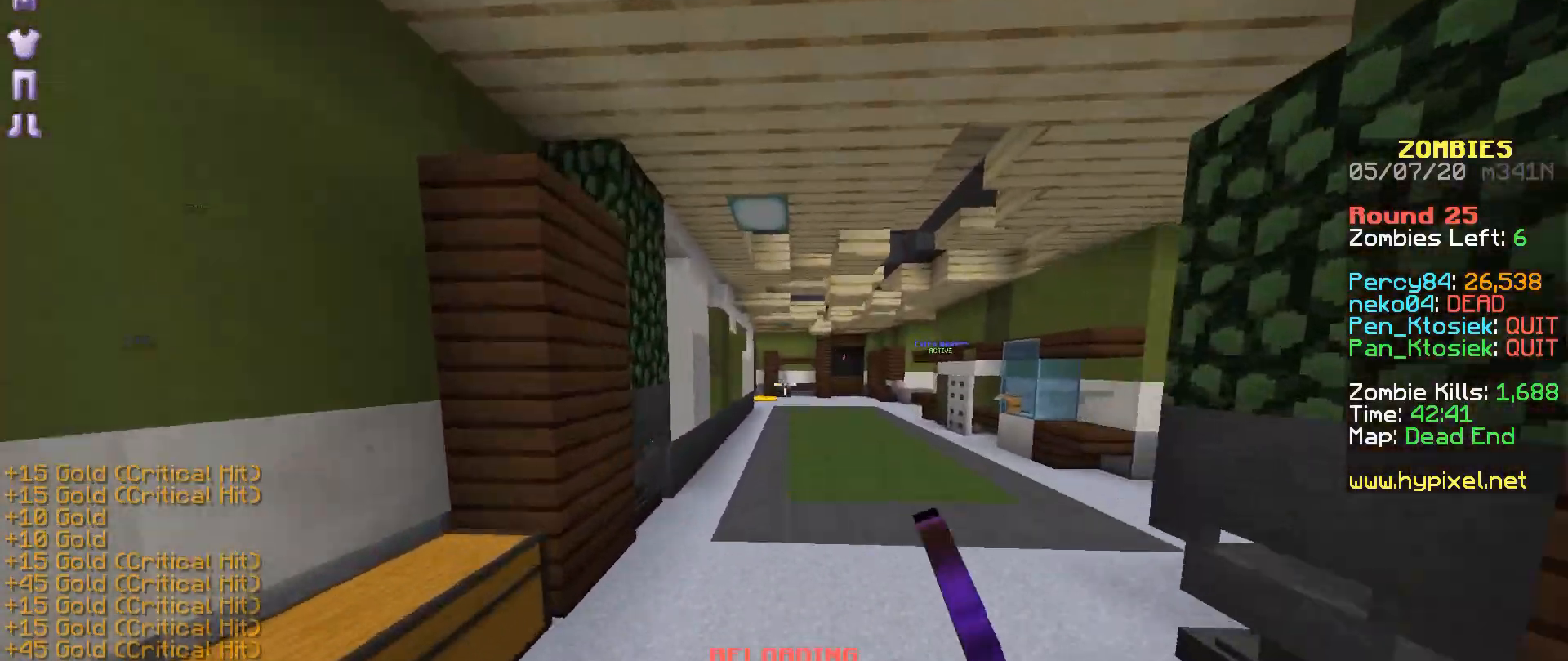
{"keys": ["r"], "mouse": [], "events": [[383, "mouse_left", "down"], [483, "mouse_left", "up"]]}
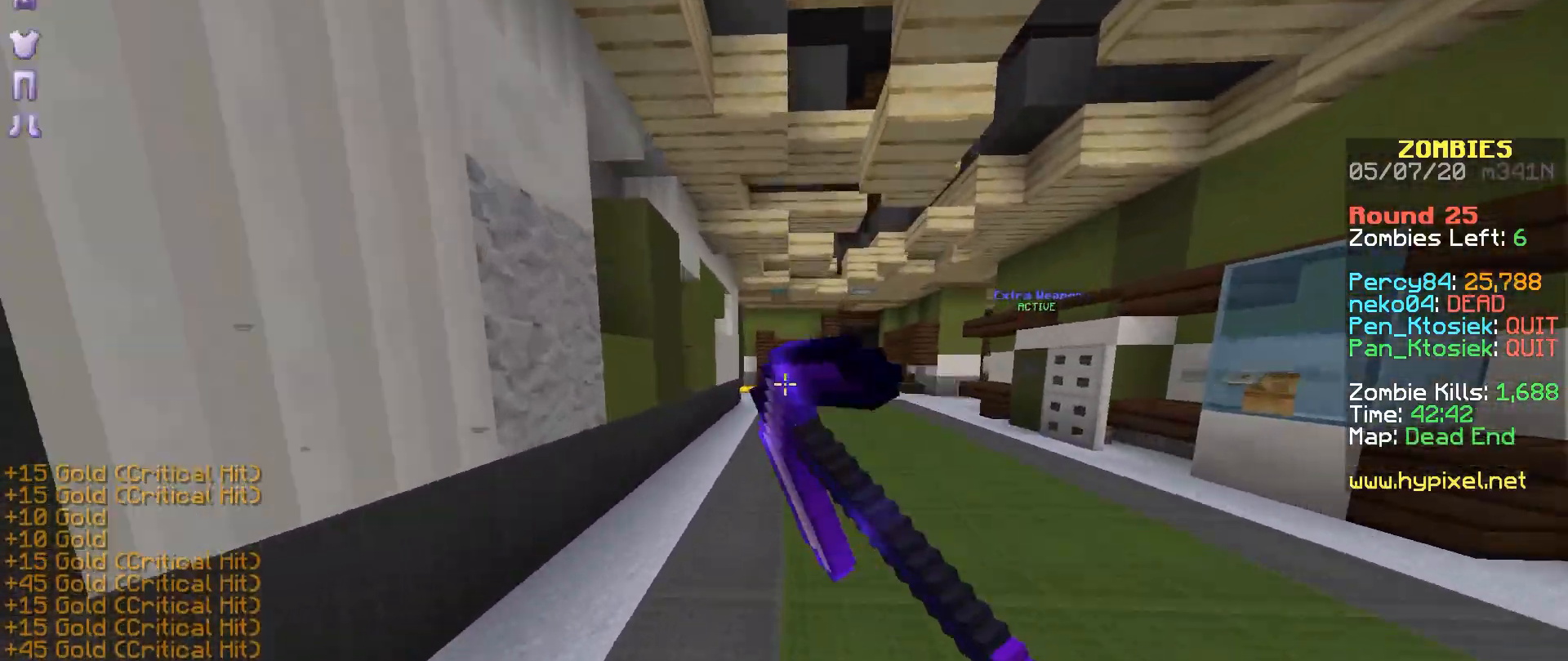
{"keys": ["r"], "mouse": [], "events": []}
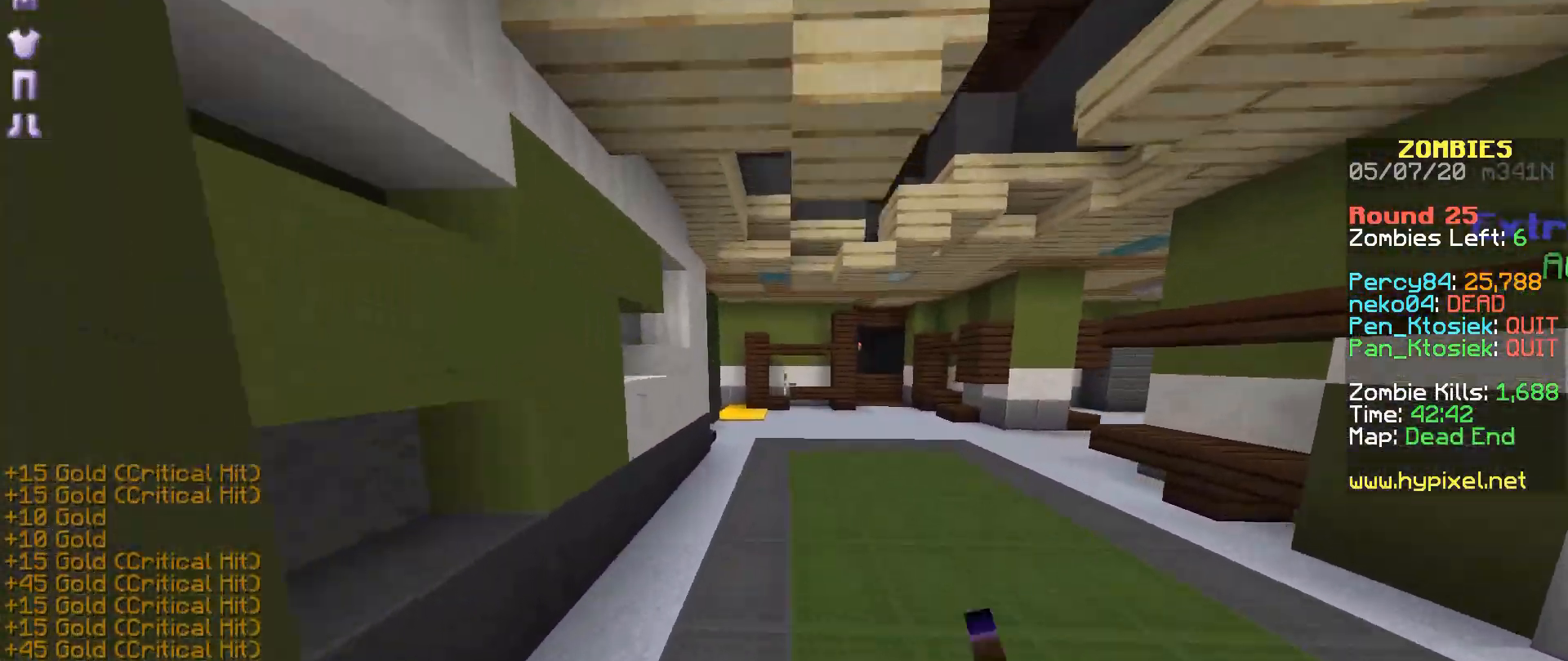
{"keys": ["r"], "mouse": [], "events": [[283, "mouse_left", "down"], [383, "mouse_left", "up"]]}
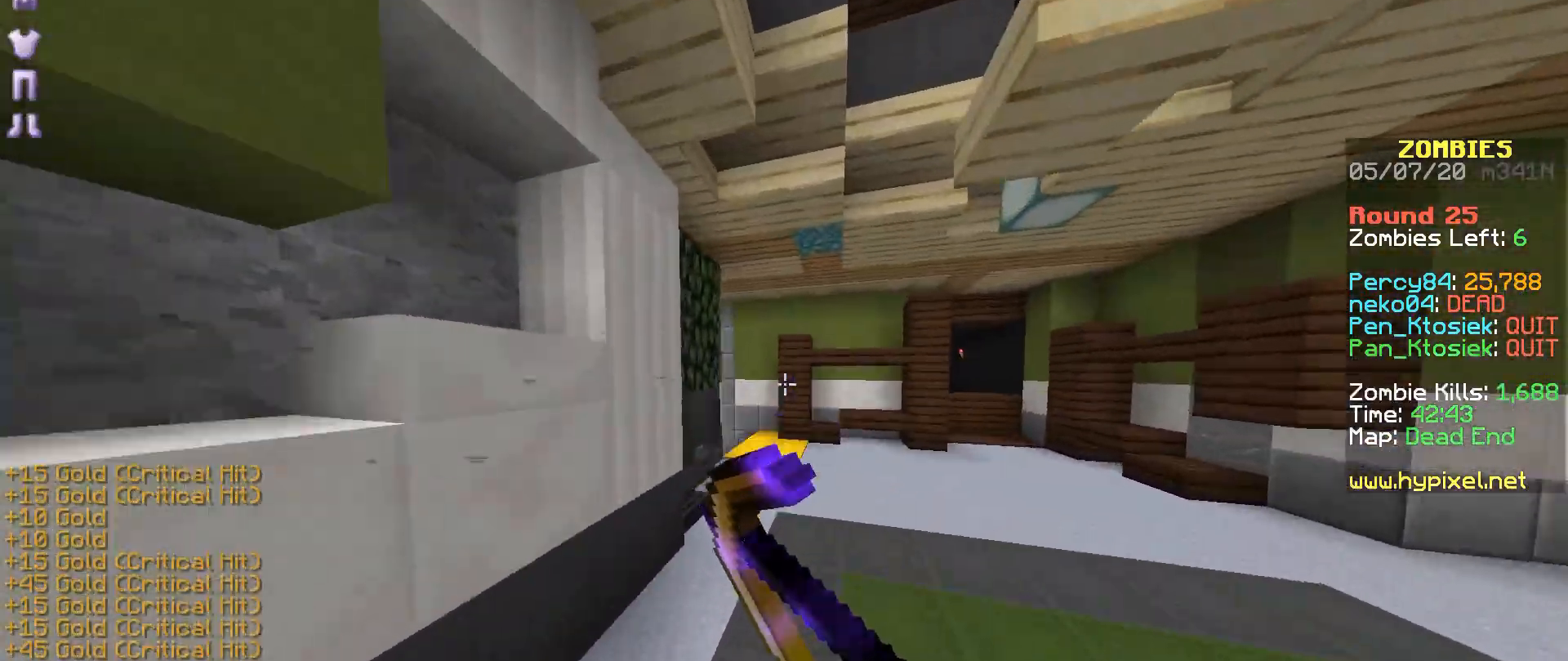
{"keys": ["r"], "mouse": ["left"], "events": [[500, "mouse_left", "down"]]}
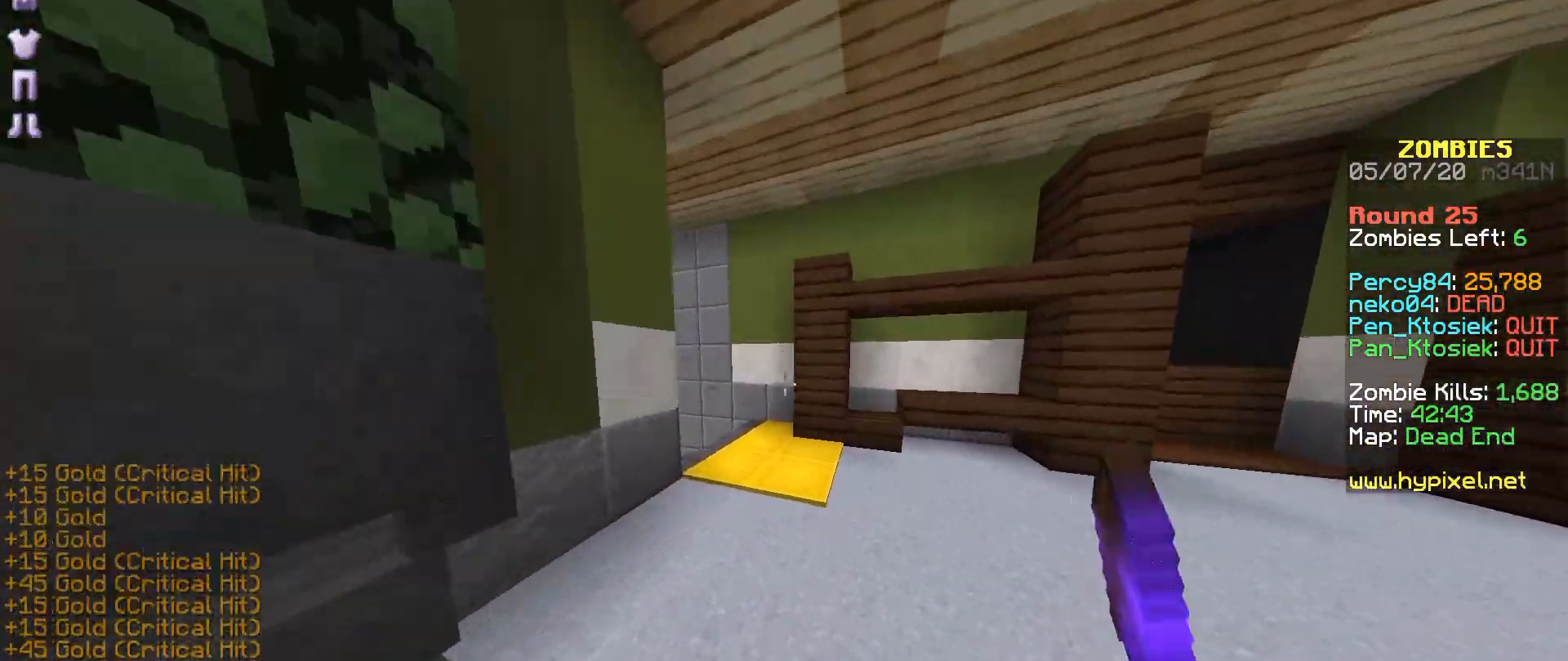
{"keys": ["s"], "mouse": [], "events": [[83, "mouse_left", "up"], [133, "m", "down"], [233, "r", "up"], [283, "s", "down"], [383, "m", "up"]]}
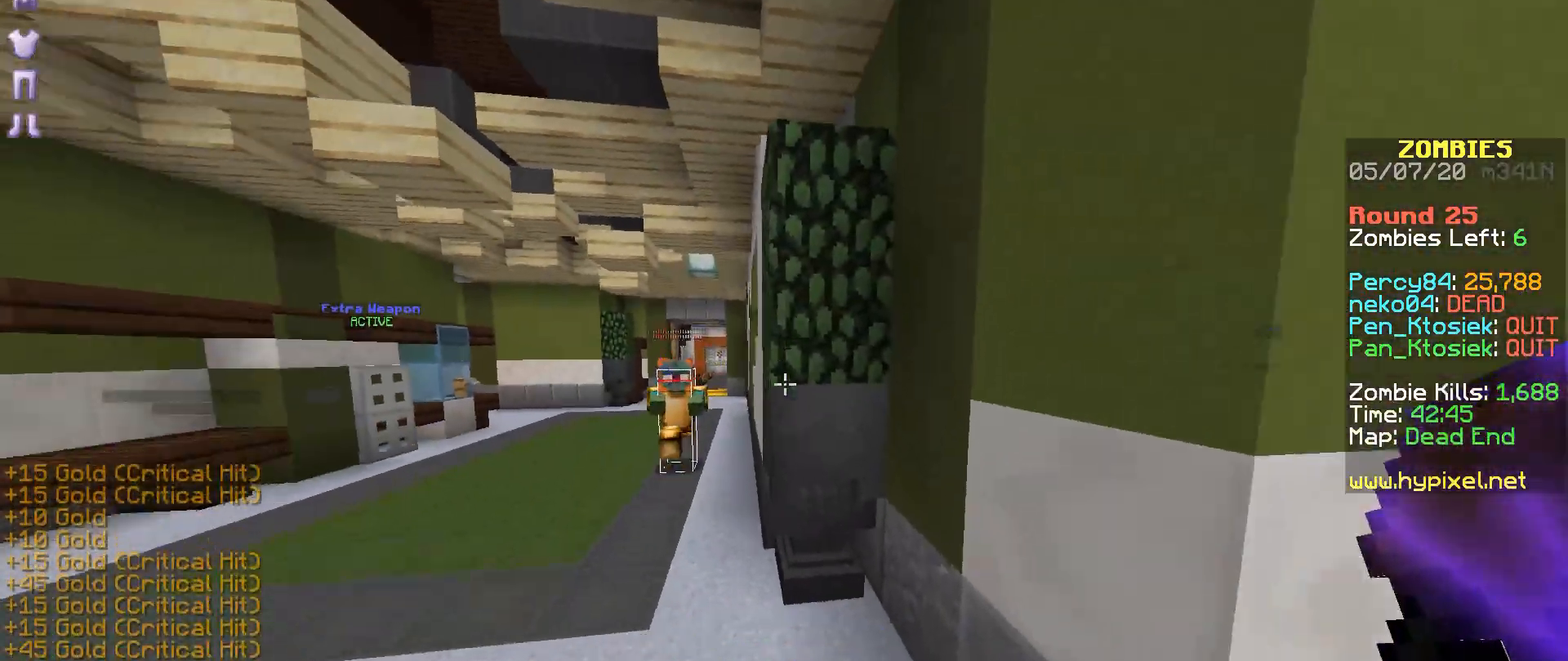
{"keys": ["m", "s"], "mouse": []}